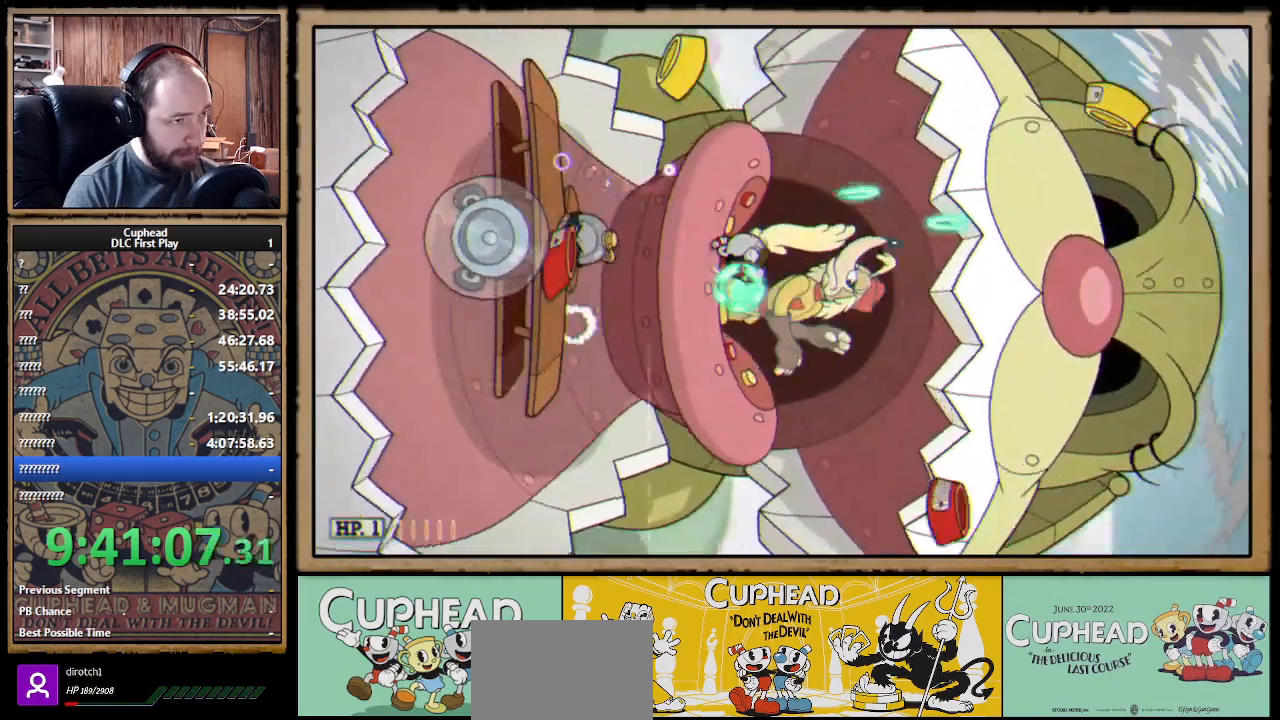
Gameplay with a controller (Xbox layout); each line is a JSON object with the inputs held at the frame after it. "events" lists button and stick changes between this image and that frame as [ms after this image, input, new state], when the widget could be followed in between.
{"buttons": ["X"], "left_stick": "up-left", "right_stick": "center", "events": [[117, "left_stick", "left"], [433, "left_stick", "up-left"]]}
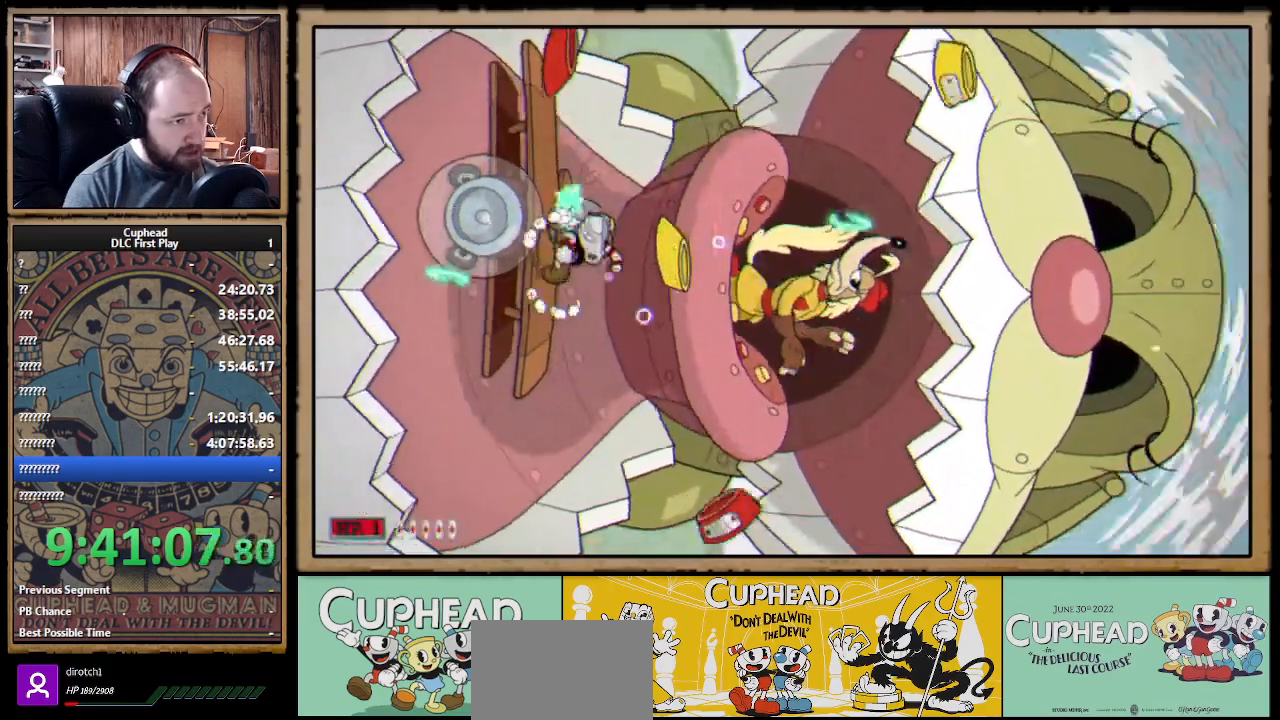
{"buttons": ["X"], "left_stick": "center", "right_stick": "center", "events": [[250, "left_stick", "center"]]}
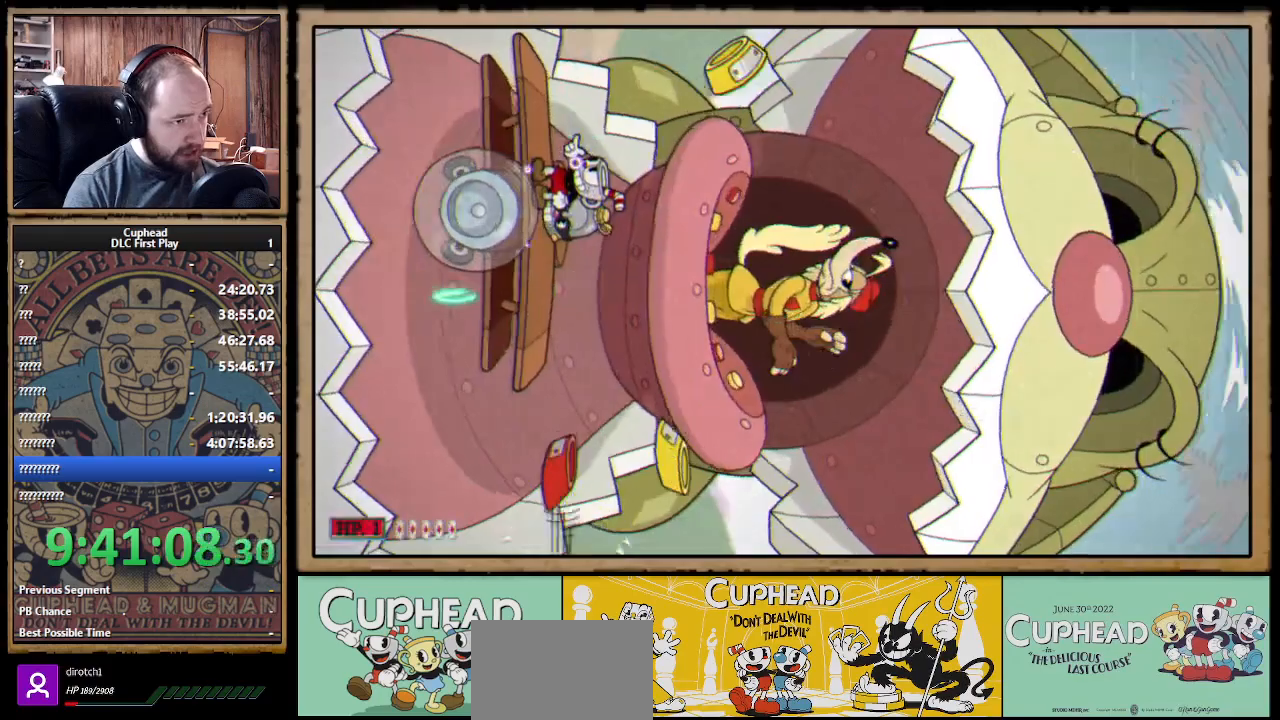
{"buttons": ["A", "X"], "left_stick": "down", "right_stick": "center", "events": [[200, "X", "up"], [267, "left_stick", "down-right"], [283, "X", "down"], [333, "A", "down"], [333, "L3", "down"], [483, "L3", "up"], [483, "left_stick", "down"]]}
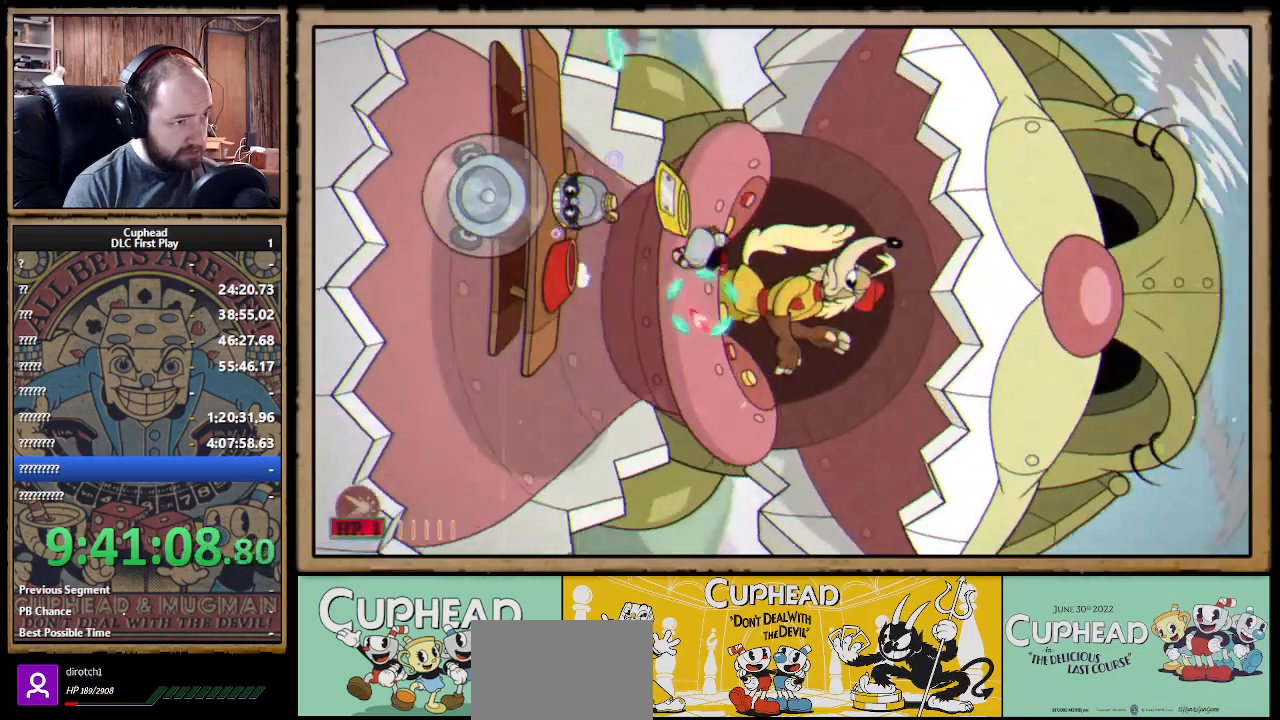
{"buttons": ["A", "X"], "left_stick": "up-left", "right_stick": "center", "events": [[200, "left_stick", "down-left"], [467, "left_stick", "up-left"]]}
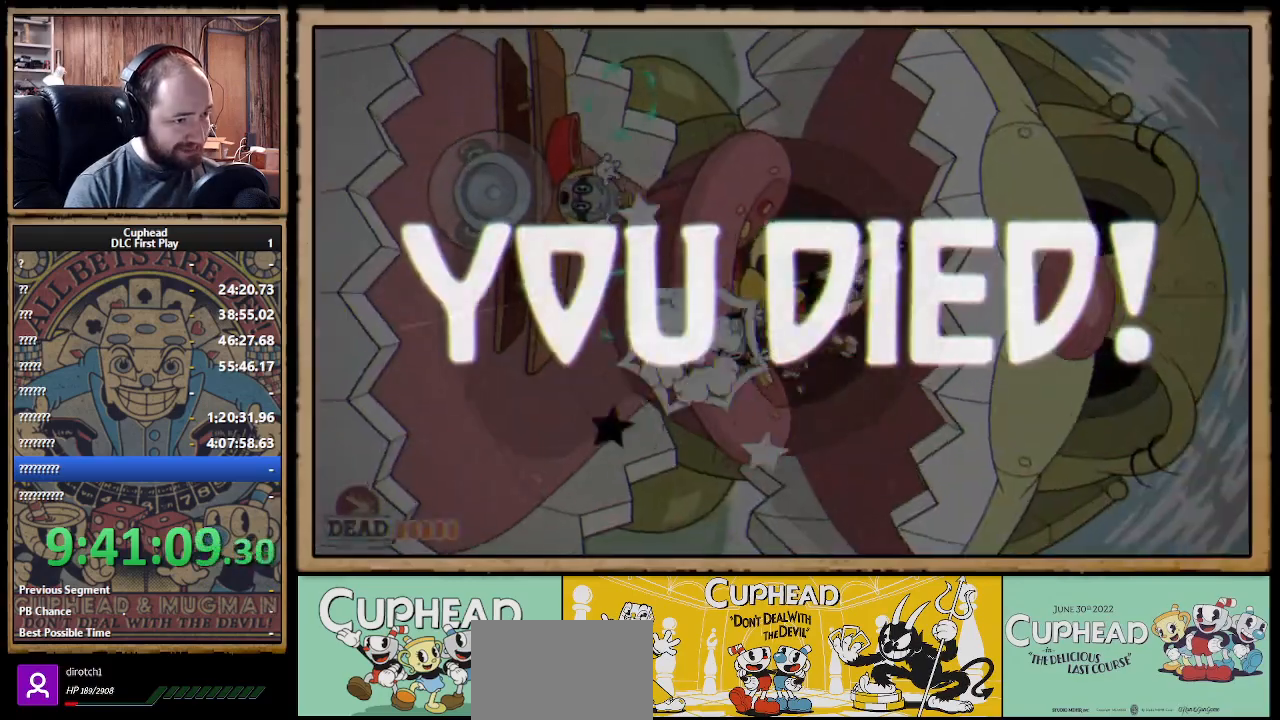
{"buttons": [], "left_stick": "center", "right_stick": "center", "events": [[50, "A", "up"], [217, "A", "down"], [267, "A", "up"], [267, "left_stick", "up"], [333, "X", "up"], [383, "X", "down"], [400, "left_stick", "center"], [467, "A", "down"], [483, "X", "up"], [500, "A", "up"]]}
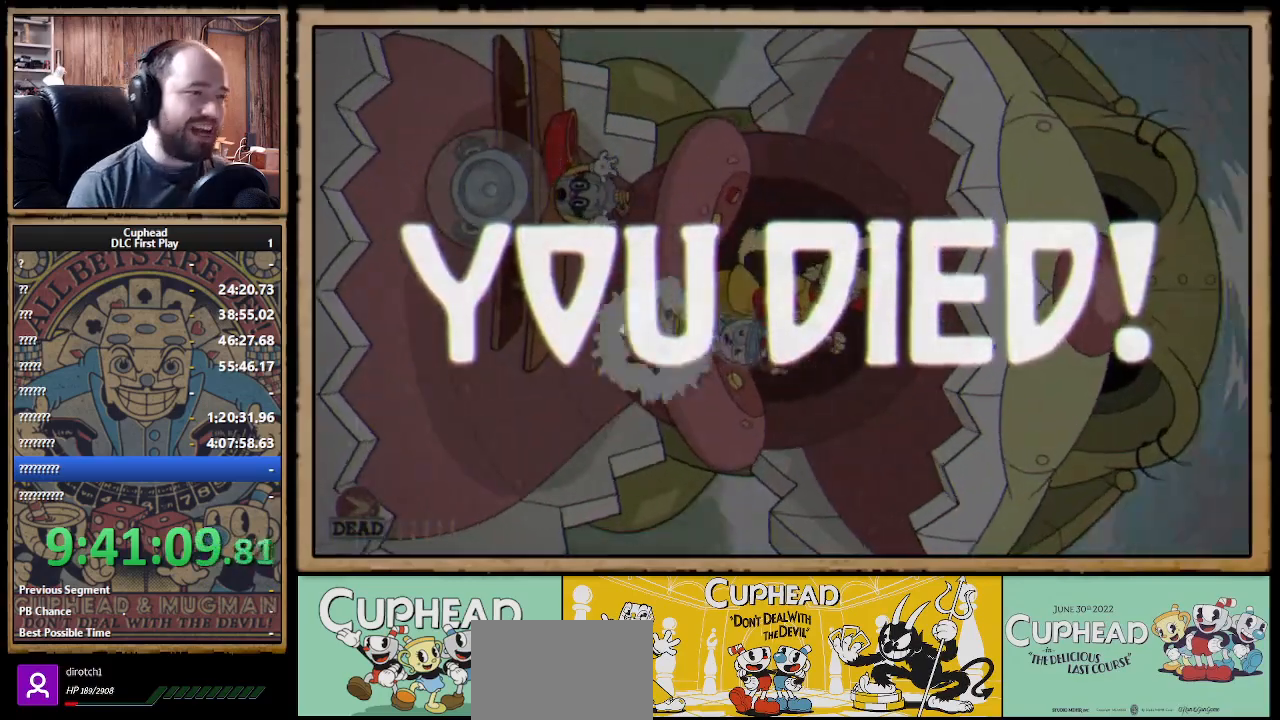
{"buttons": [], "left_stick": "center", "right_stick": "center", "events": [[167, "A", "down"], [300, "A", "up"], [367, "A", "down"], [467, "A", "up"]]}
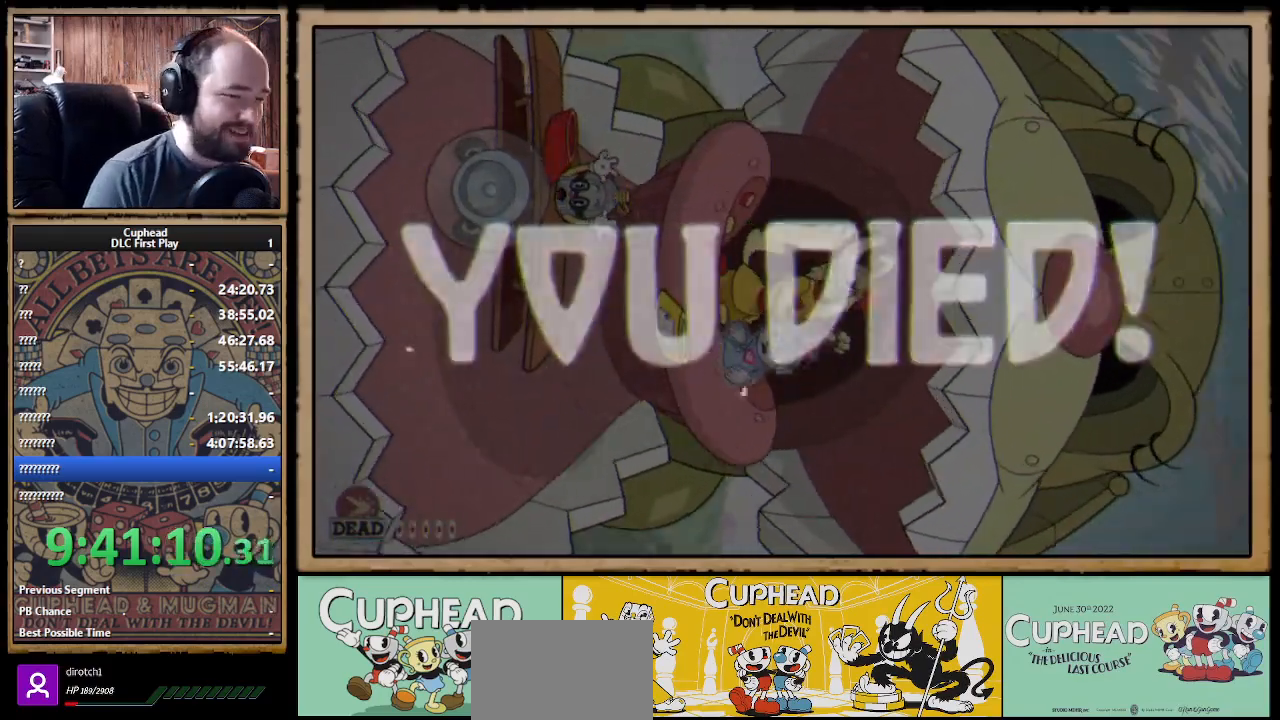
{"buttons": [], "left_stick": "center", "right_stick": "center", "events": [[67, "A", "down"], [200, "A", "up"]]}
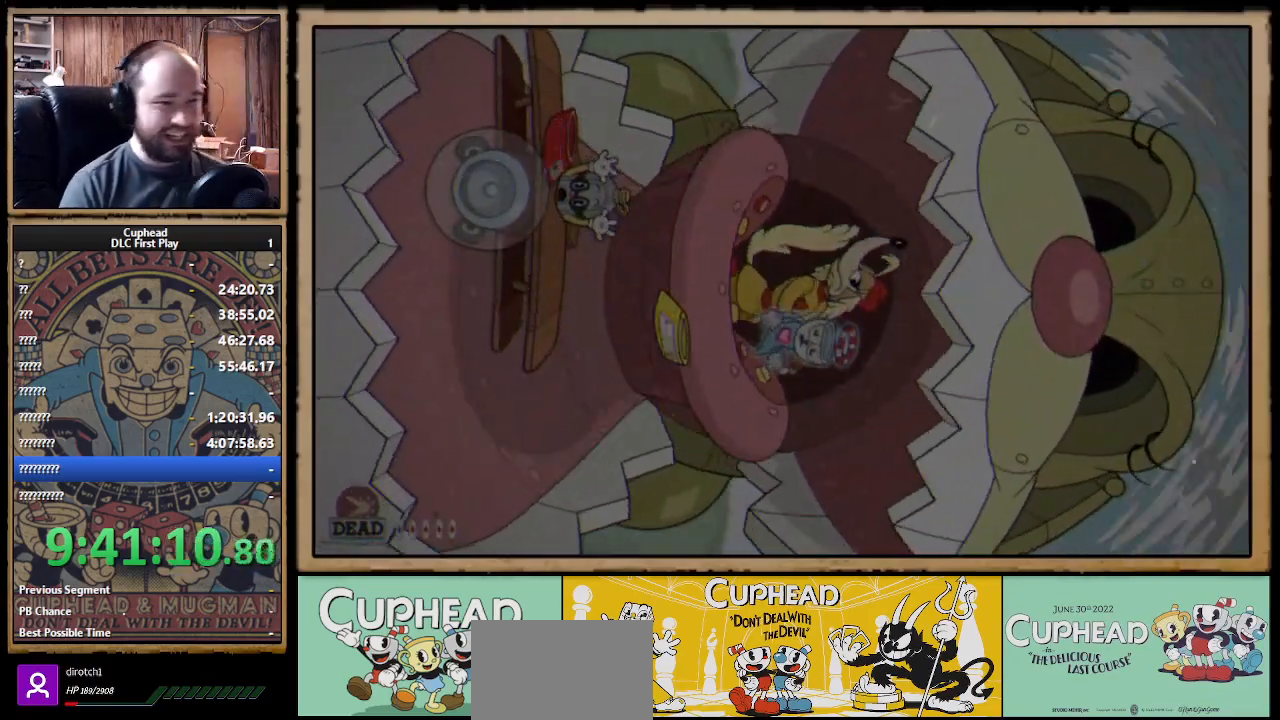
{"buttons": [], "left_stick": "center", "right_stick": "center", "events": []}
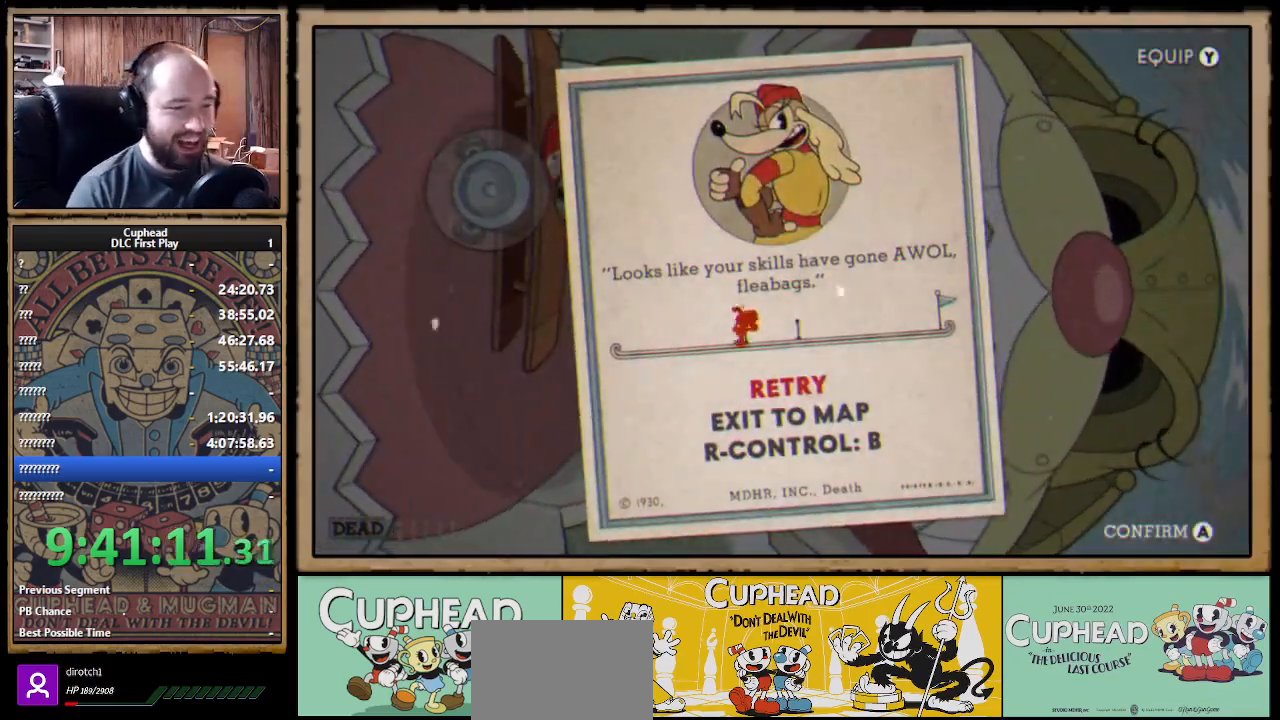
{"buttons": [], "left_stick": "center", "right_stick": "center", "events": []}
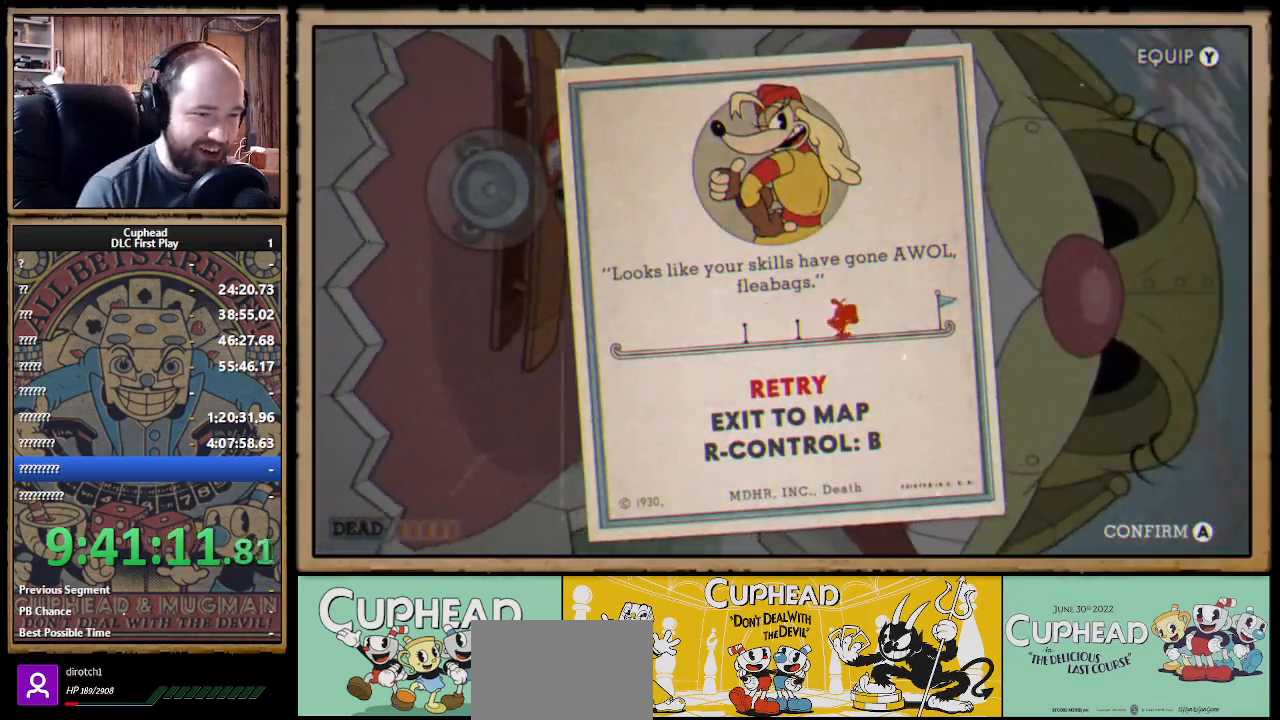
{"buttons": [], "left_stick": "center", "right_stick": "center", "events": []}
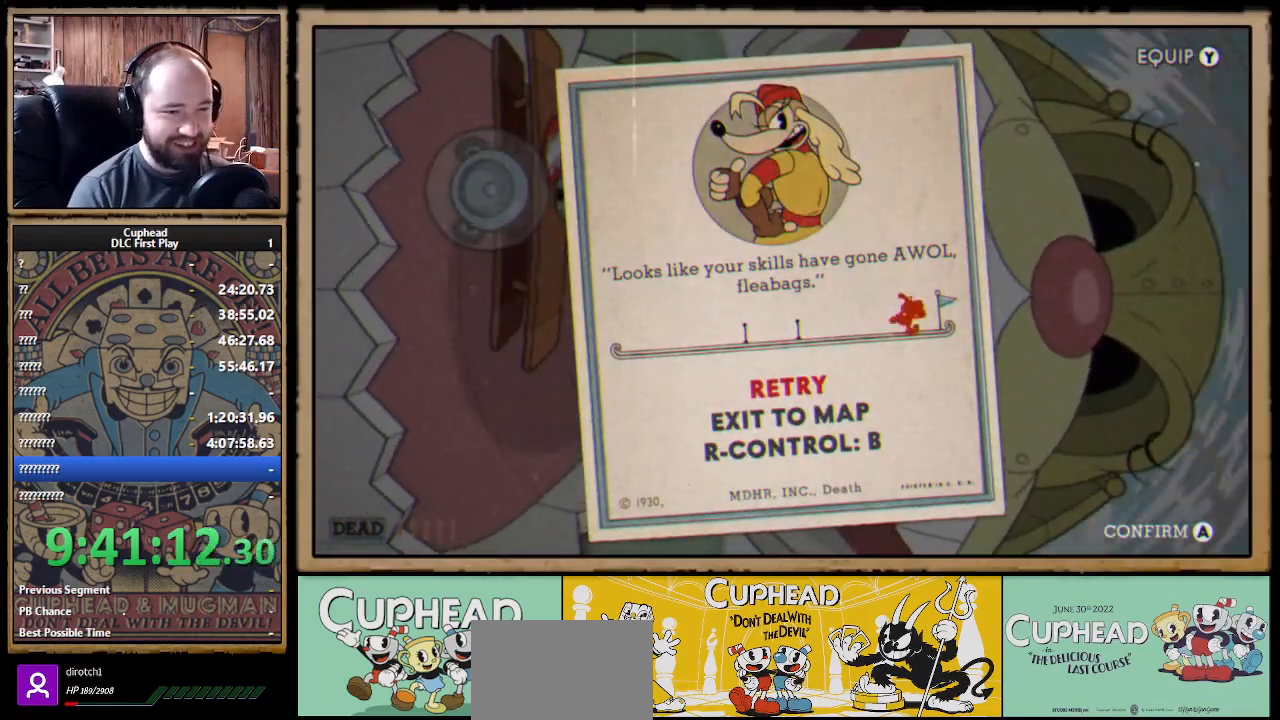
{"buttons": [], "left_stick": "center", "right_stick": "center", "events": []}
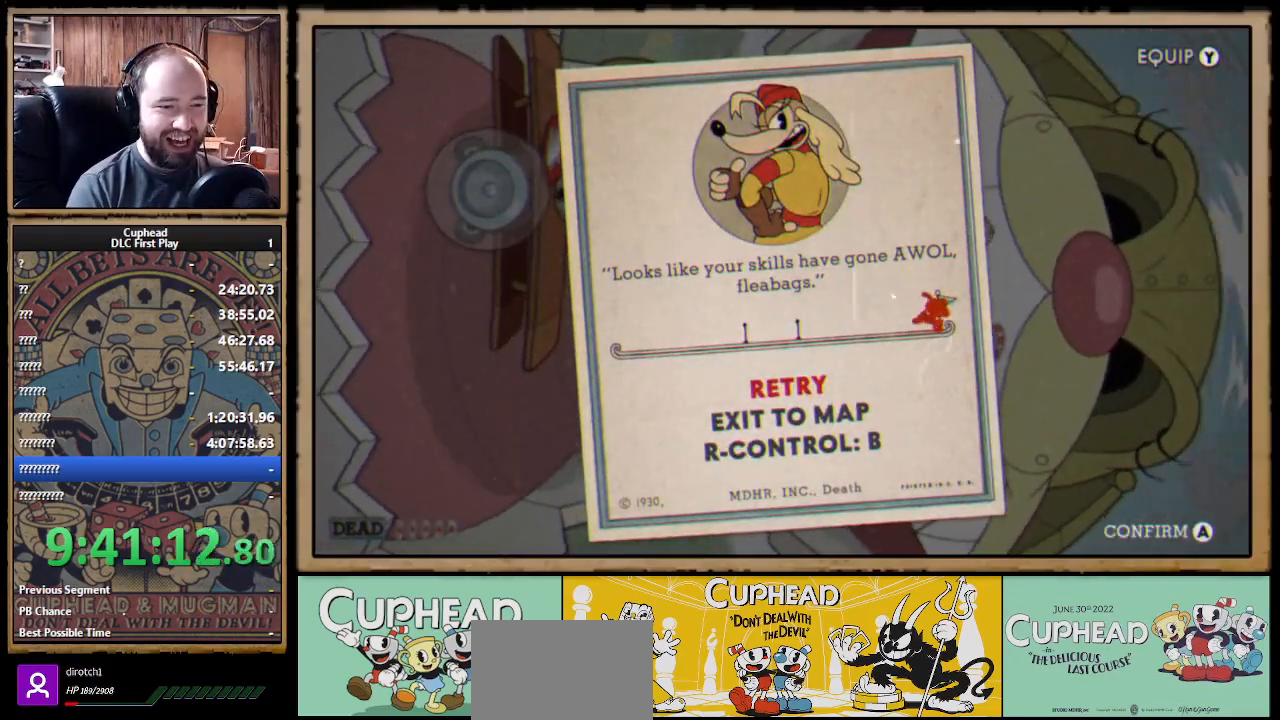
{"buttons": [], "left_stick": "center", "right_stick": "center", "events": []}
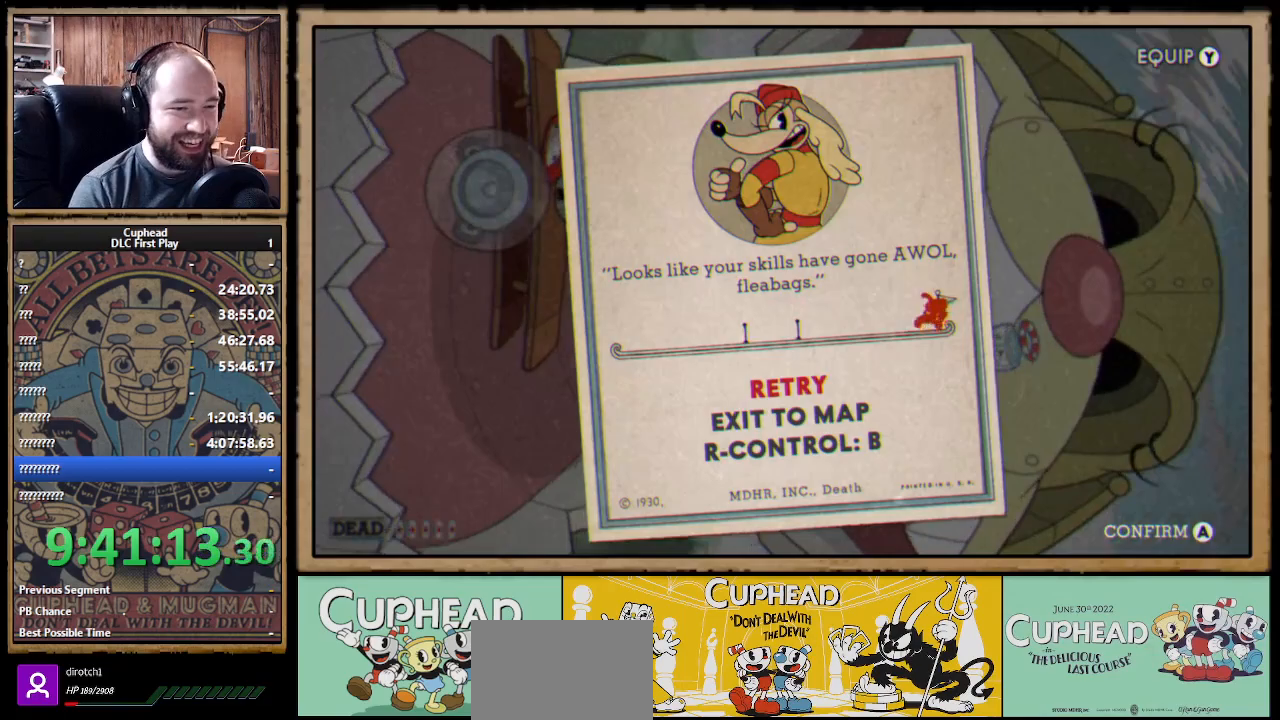
{"buttons": [], "left_stick": "center", "right_stick": "center", "events": []}
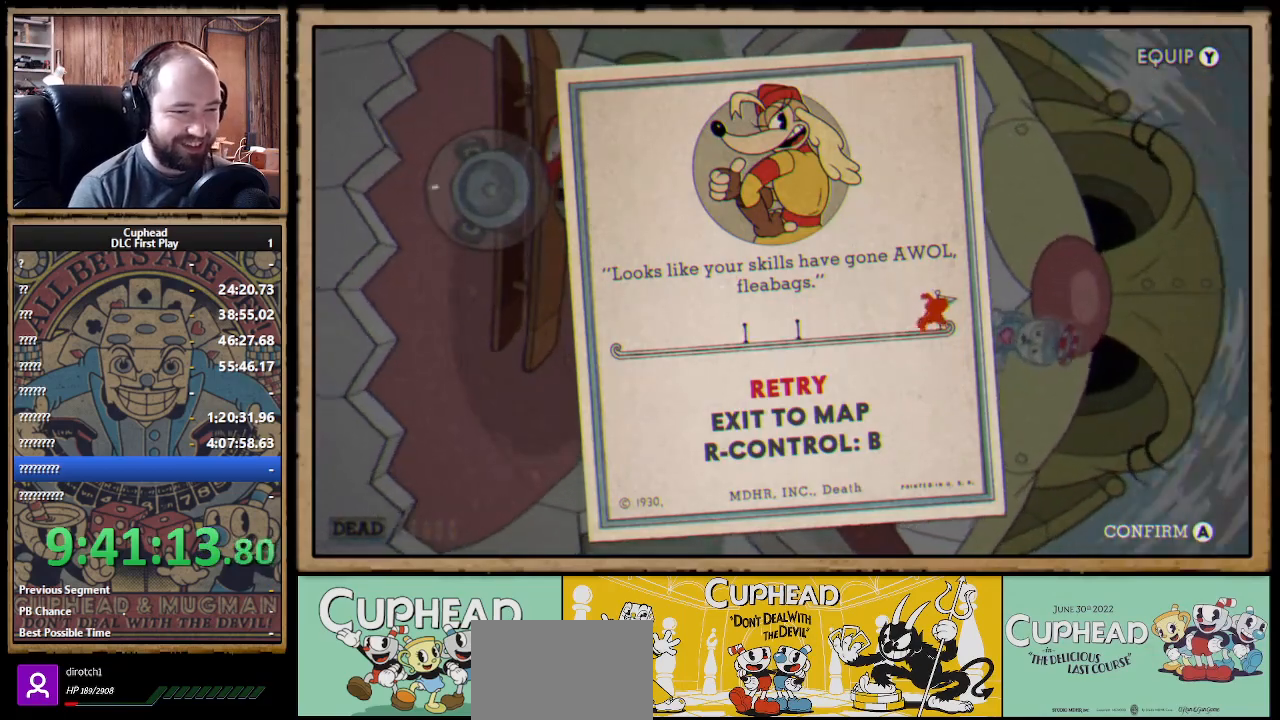
{"buttons": [], "left_stick": "center", "right_stick": "center", "events": [[250, "A", "down"], [317, "A", "up"], [400, "A", "down"], [450, "A", "up"]]}
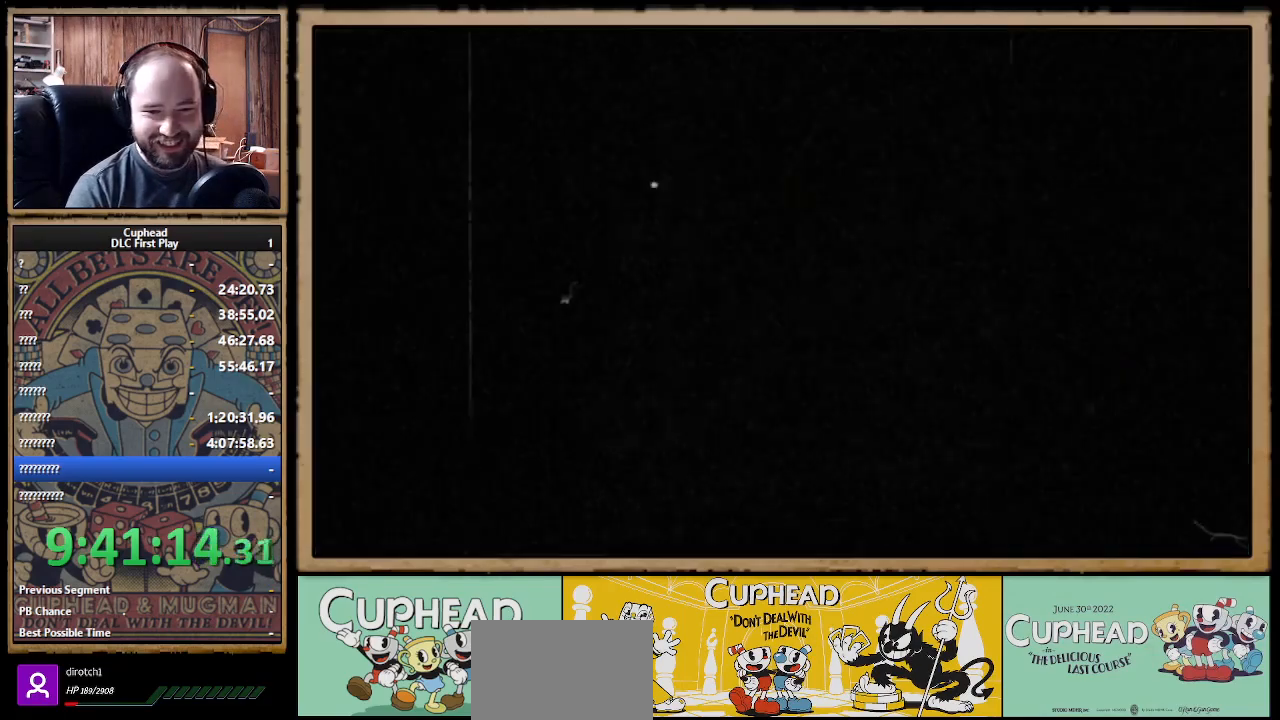
{"buttons": [], "left_stick": "center", "right_stick": "center", "events": [[17, "A", "down"], [83, "A", "up"]]}
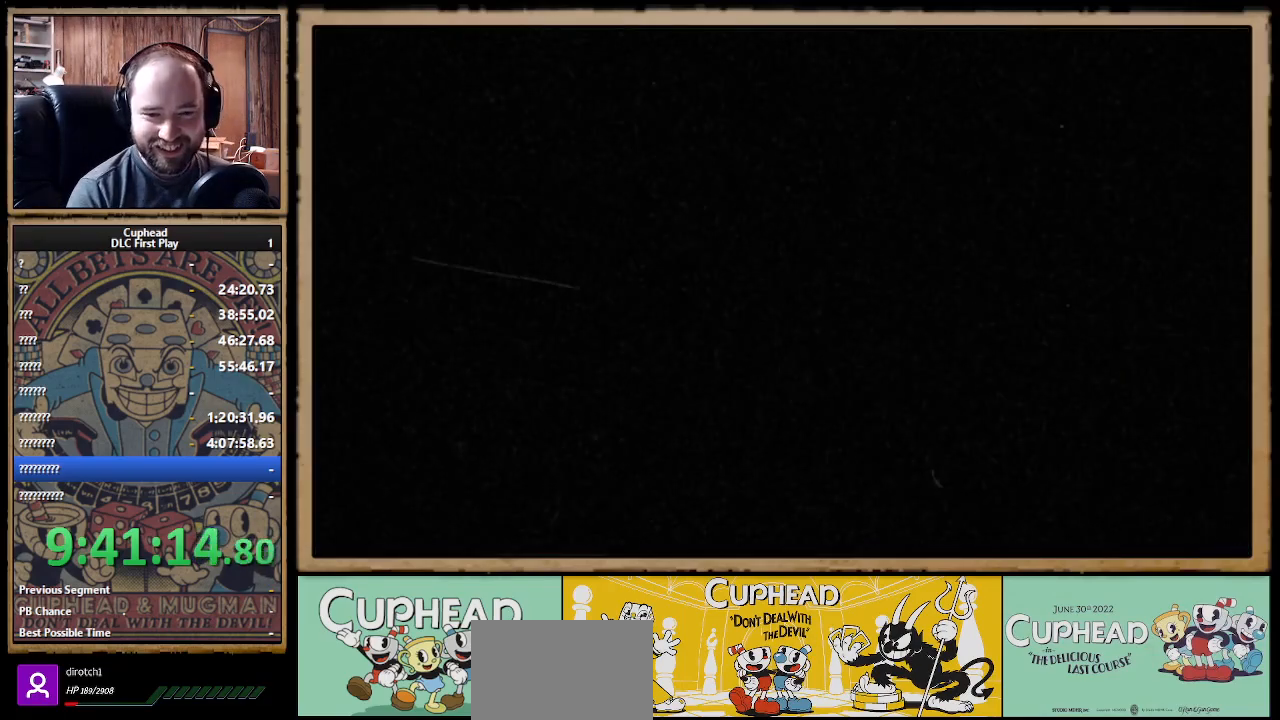
{"buttons": [], "left_stick": "center", "right_stick": "center", "events": []}
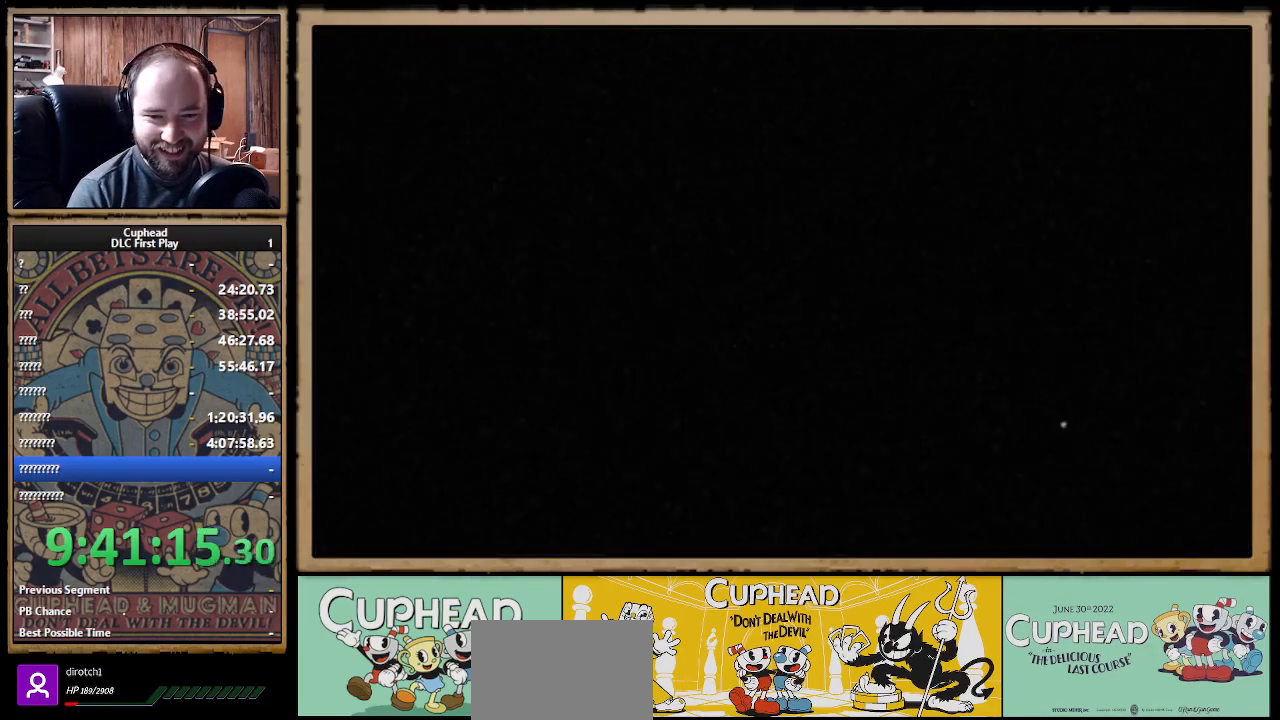
{"buttons": [], "left_stick": "up-right", "right_stick": "center", "events": [[483, "left_stick", "up-right"]]}
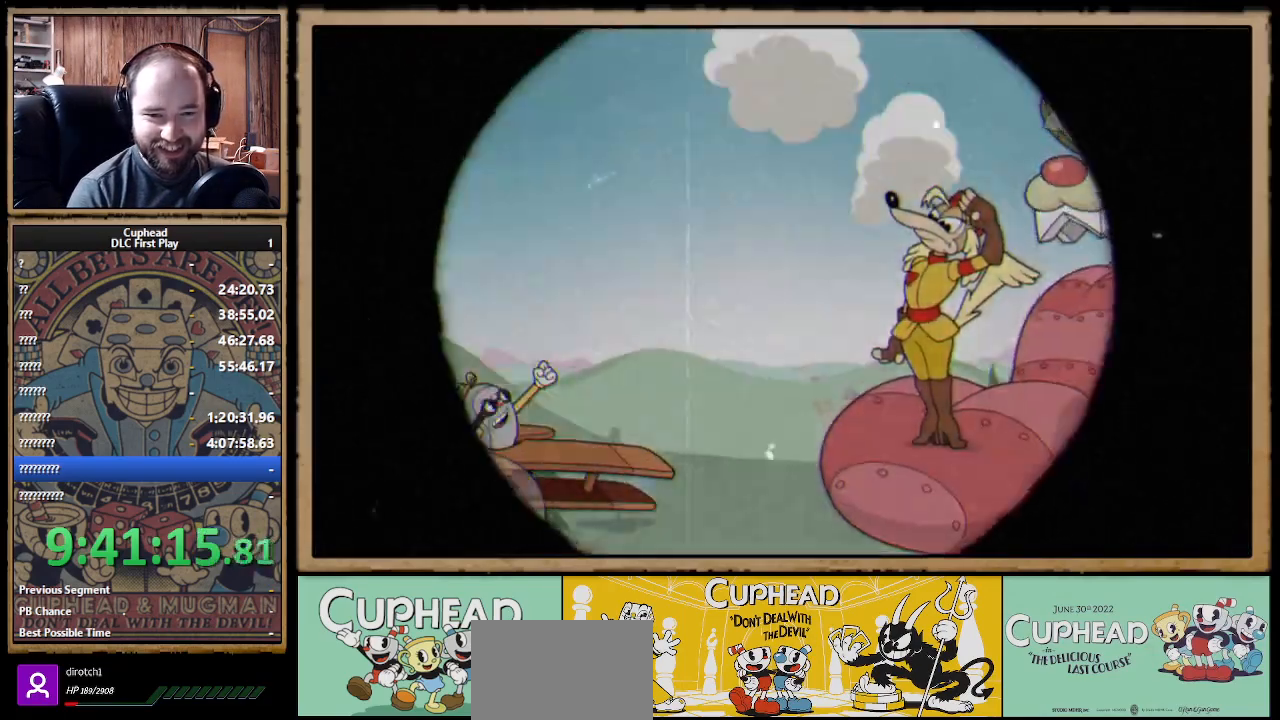
{"buttons": ["X", "R1"], "left_stick": "up-right", "right_stick": "center", "events": [[67, "R1", "down"], [183, "X", "down"]]}
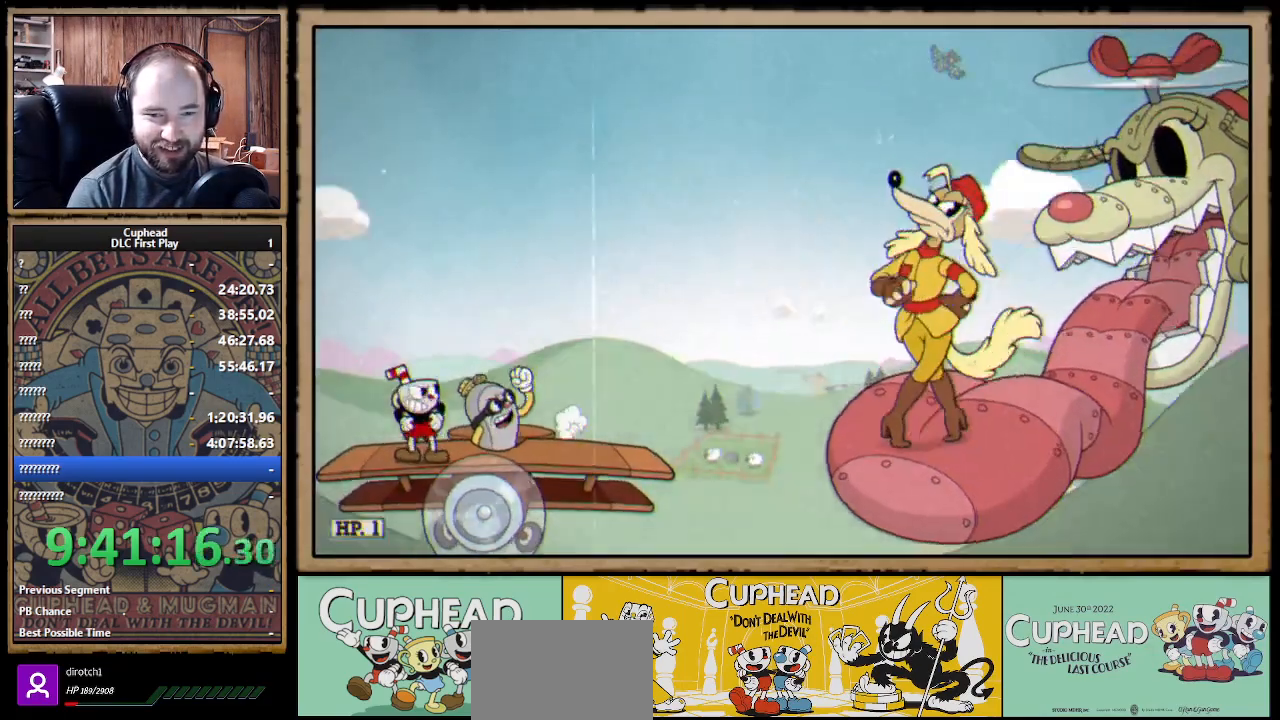
{"buttons": ["X", "R1"], "left_stick": "up-right", "right_stick": "center", "events": []}
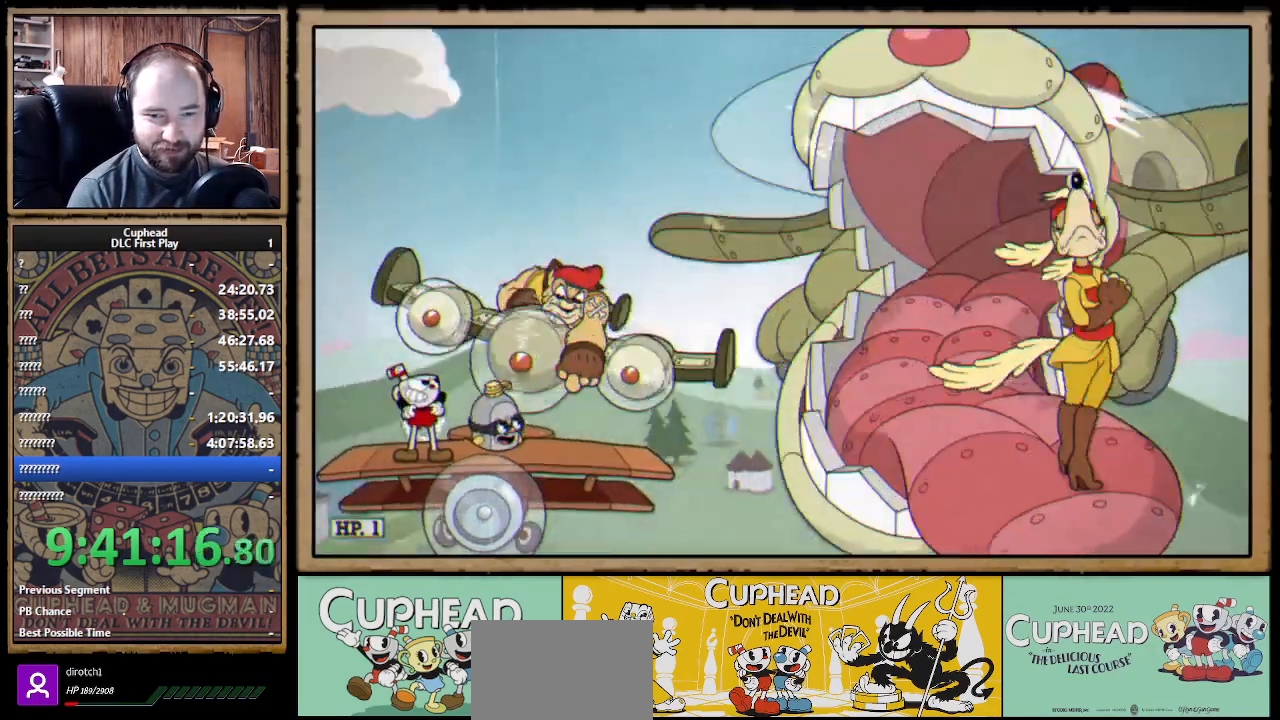
{"buttons": ["X", "R1"], "left_stick": "up-right", "right_stick": "center", "events": []}
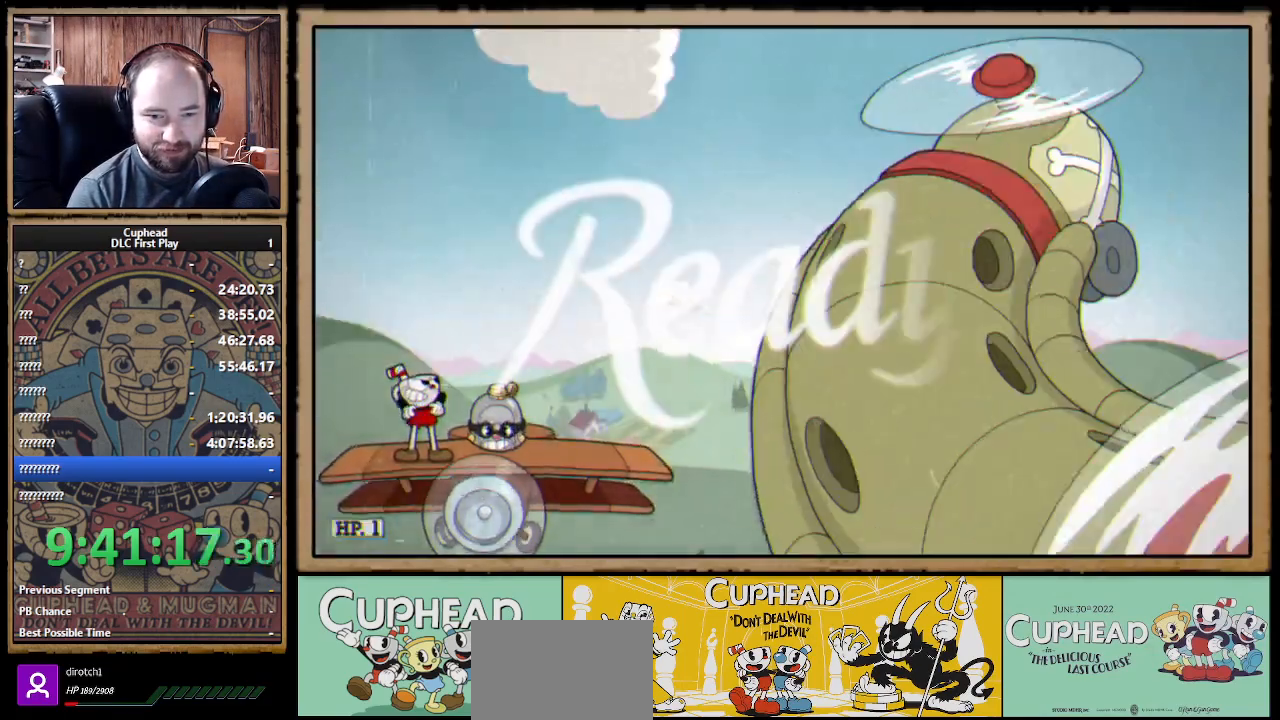
{"buttons": ["X", "R1"], "left_stick": "up-right", "right_stick": "center", "events": []}
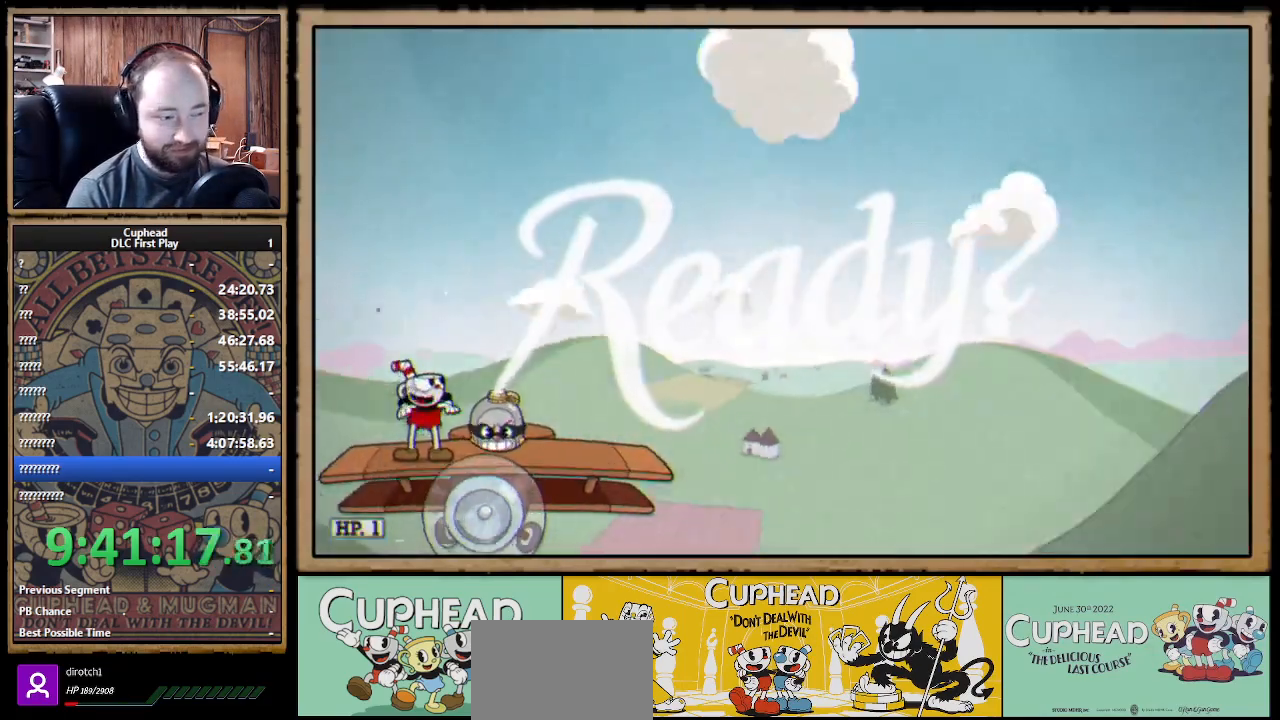
{"buttons": ["X", "R1"], "left_stick": "up-right", "right_stick": "center", "events": []}
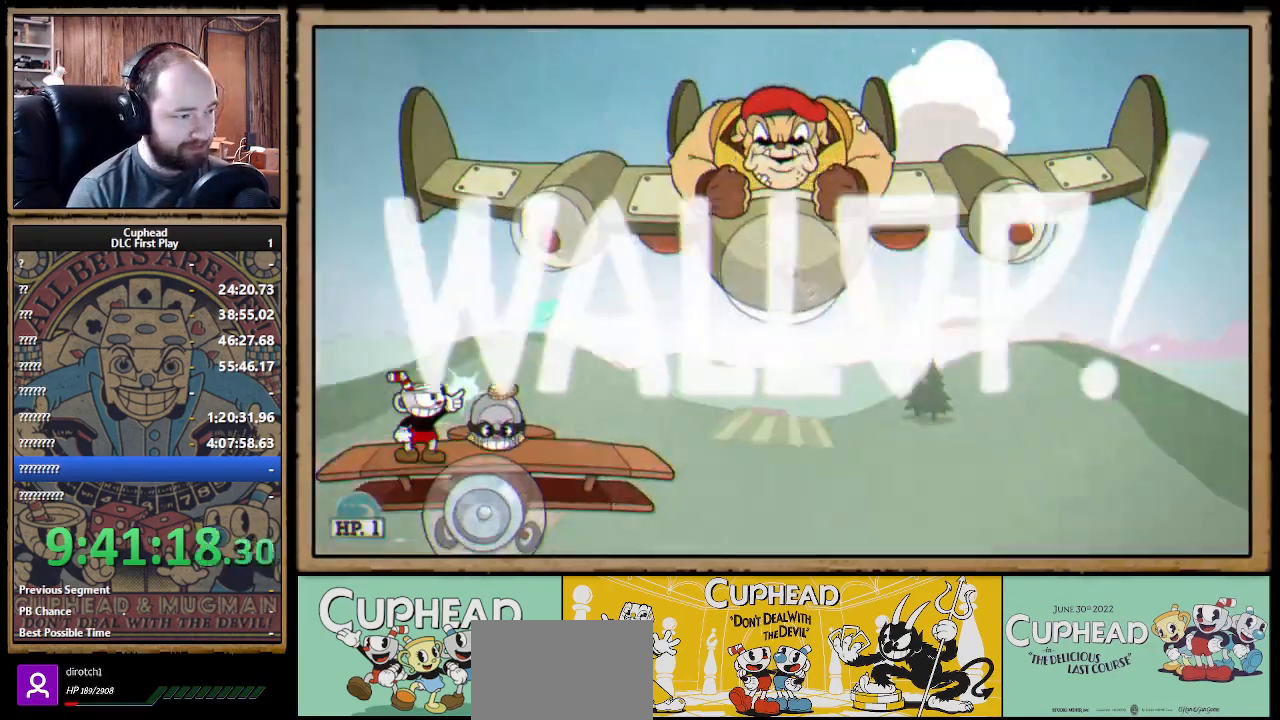
{"buttons": ["X", "R1"], "left_stick": "up-right", "right_stick": "center", "events": []}
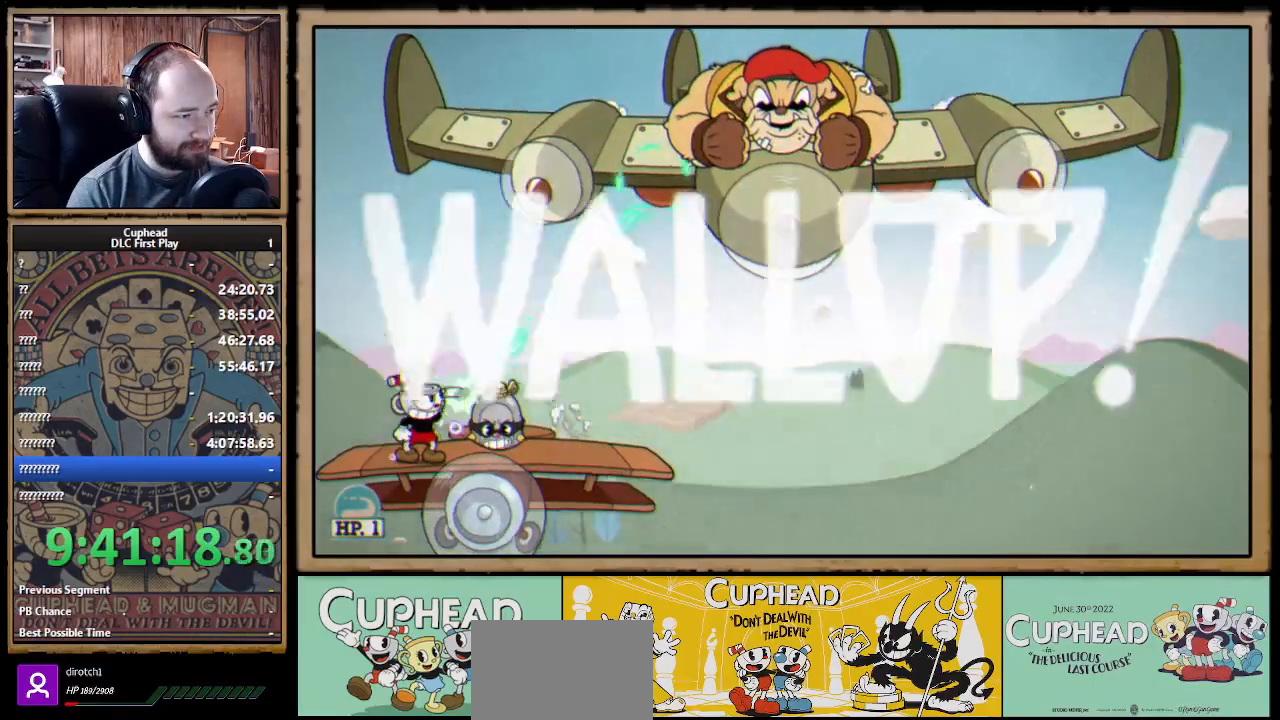
{"buttons": ["X", "R1"], "left_stick": "up-right", "right_stick": "center", "events": []}
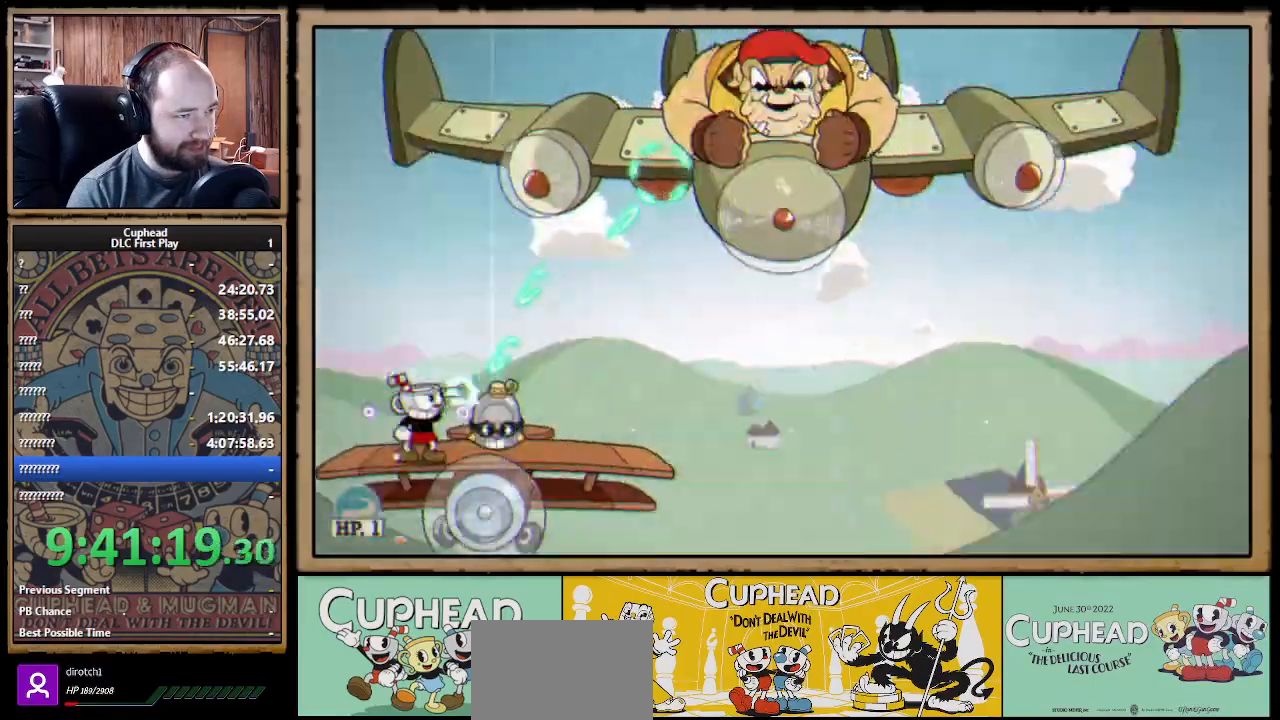
{"buttons": ["X", "R1"], "left_stick": "up-right", "right_stick": "center", "events": [[67, "R1", "up"], [383, "R1", "down"]]}
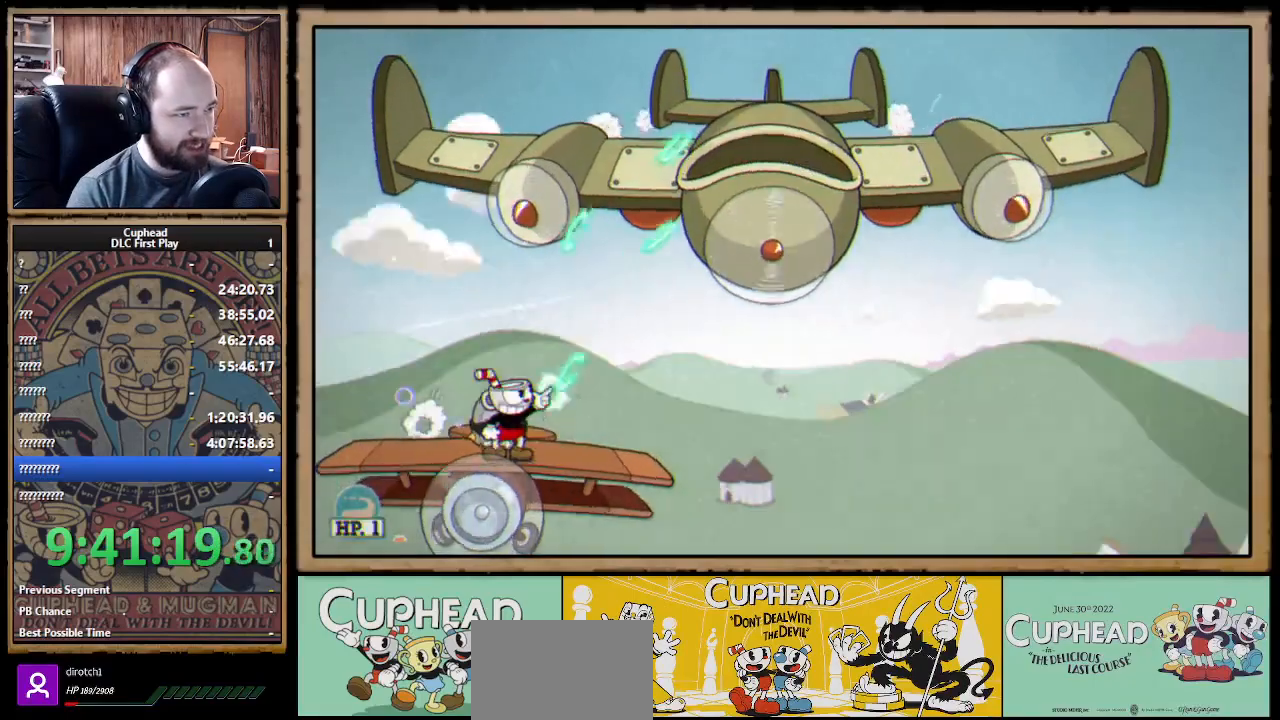
{"buttons": ["X", "R1"], "left_stick": "left", "right_stick": "center", "events": [[33, "R1", "up"], [117, "R1", "down"], [317, "R1", "up"], [450, "R1", "down"], [500, "left_stick", "left"]]}
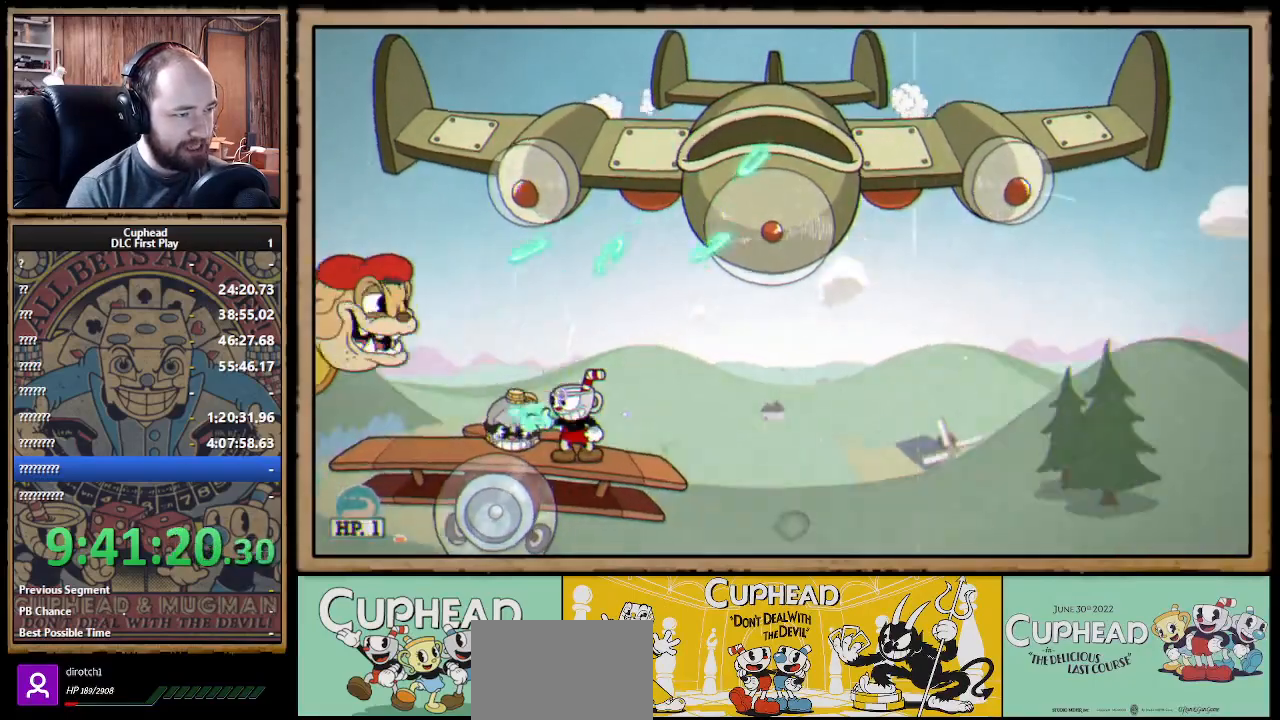
{"buttons": ["X", "R1"], "left_stick": "center", "right_stick": "center", "events": [[217, "left_stick", "center"]]}
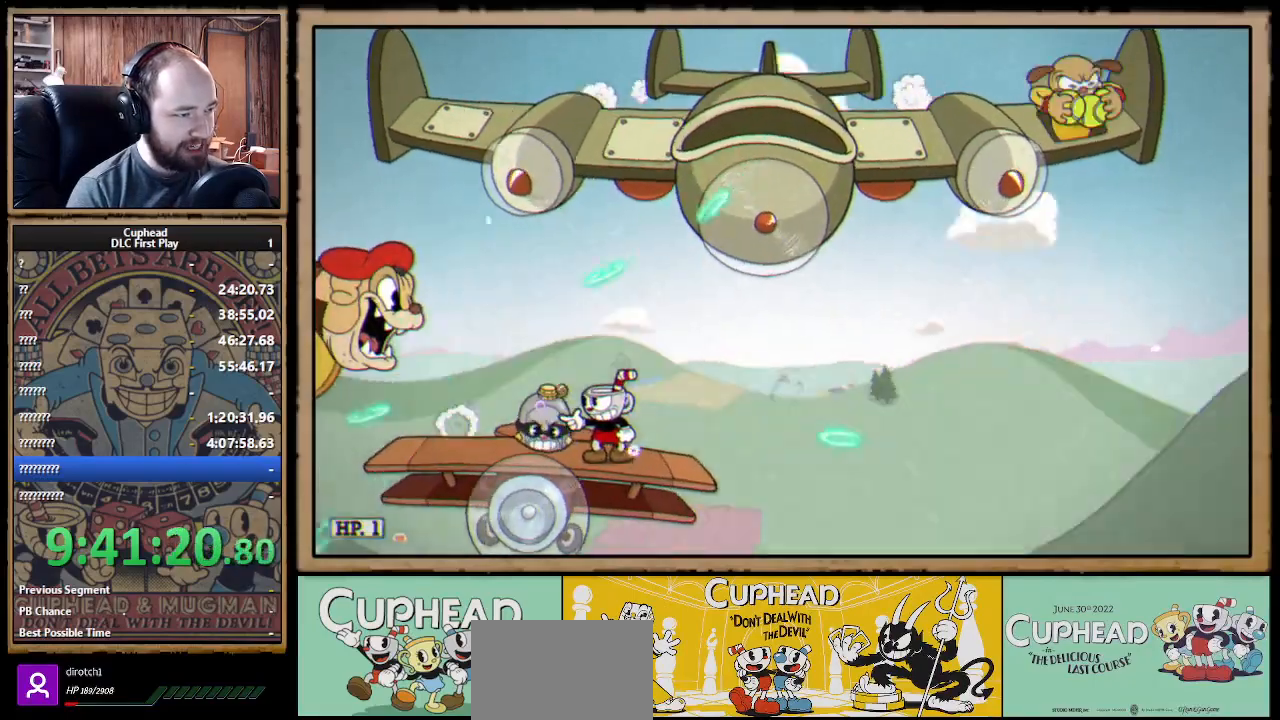
{"buttons": ["X", "R1"], "left_stick": "right", "right_stick": "center", "events": [[250, "R1", "up"], [267, "left_stick", "up-left"], [367, "R1", "down"], [383, "left_stick", "right"]]}
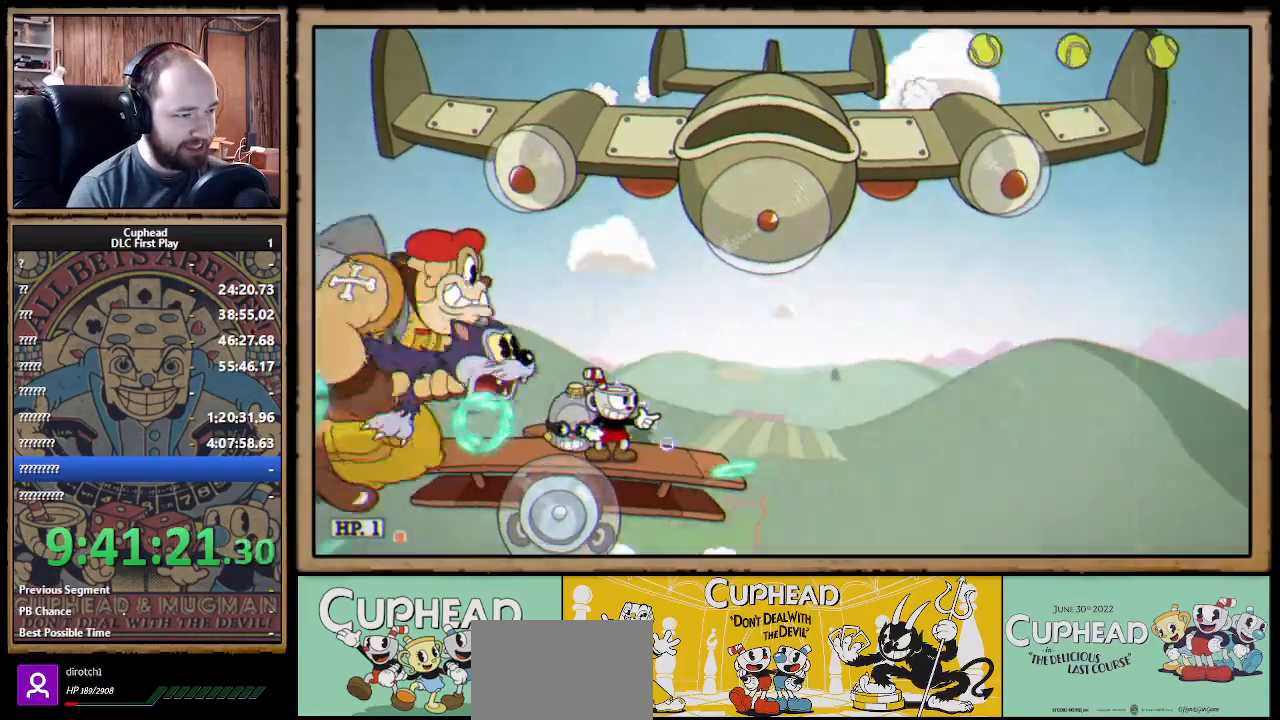
{"buttons": ["X"], "left_stick": "down", "right_stick": "center", "events": [[83, "left_stick", "center"], [183, "left_stick", "right"], [333, "R1", "up"], [367, "left_stick", "center"], [433, "left_stick", "down"]]}